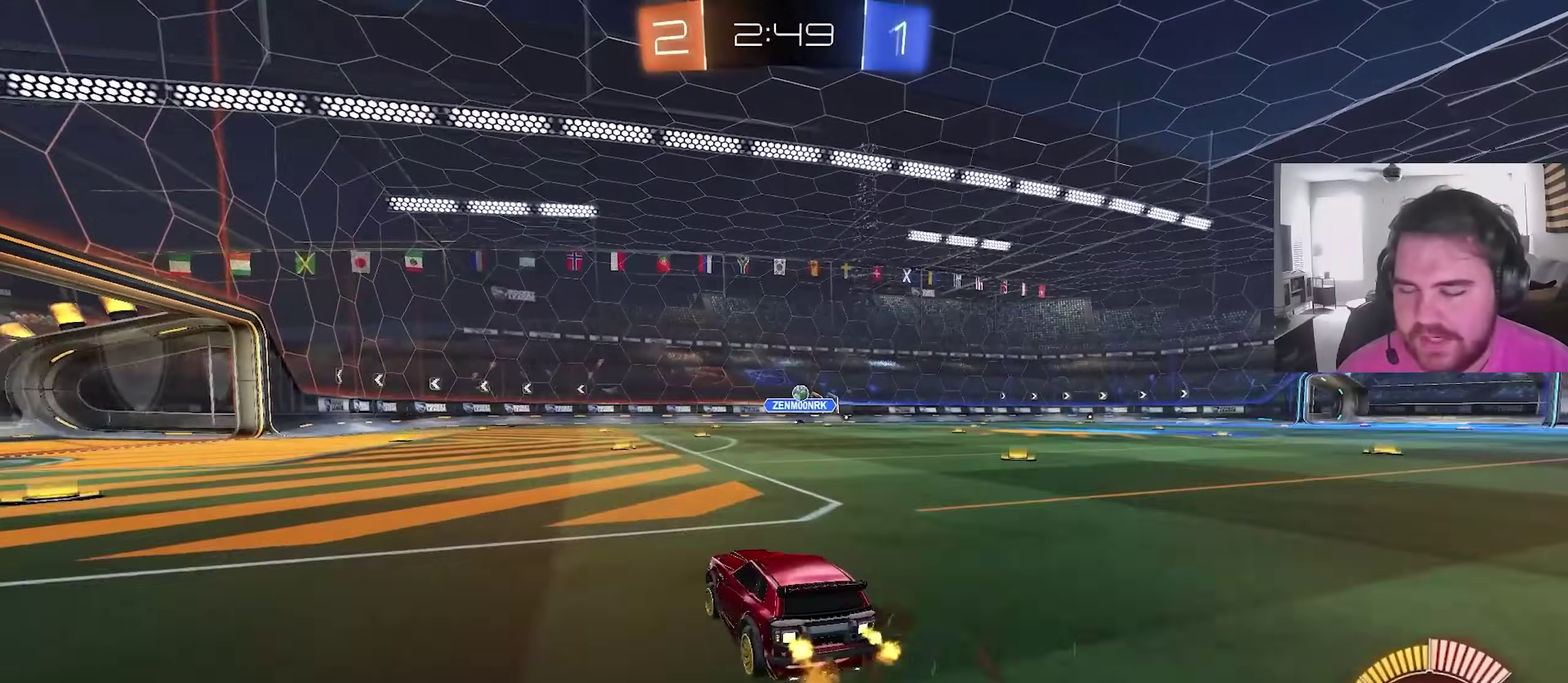
Gameplay with a controller (PlayStation layout); each line is a JSON object with the inputs held at the frame after it (dt_ms = milliseconds from this image to that frame). "events" lists button and stick changes between this image and that frame as [ms after this image, input, new state], when the widget could be followed in between. This overlay highlights the sticks when they move; stick clicks (L3) are not distinguishable.
{"dt_ms": 400, "buttons": ["L1", "R2"], "left_stick": "down-left", "right_stick": "center", "events": [[67, "left_stick", "up-left"], [83, "L1", "down"], [133, "CROSS", "down"], [200, "left_stick", "down"], [333, "left_stick", "down-left"], [350, "CROSS", "up"]]}
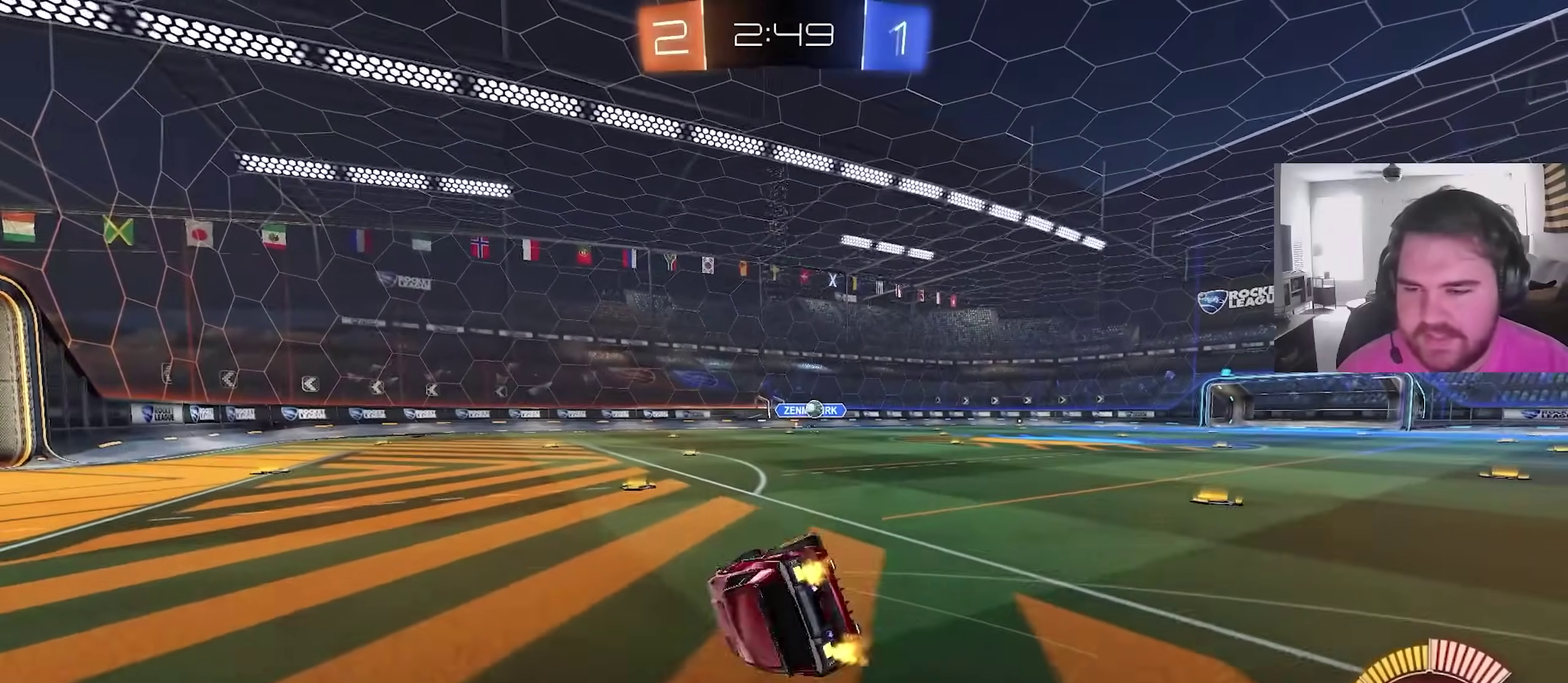
{"dt_ms": 500, "buttons": ["L1", "R2"], "left_stick": "down-left", "right_stick": "center", "events": []}
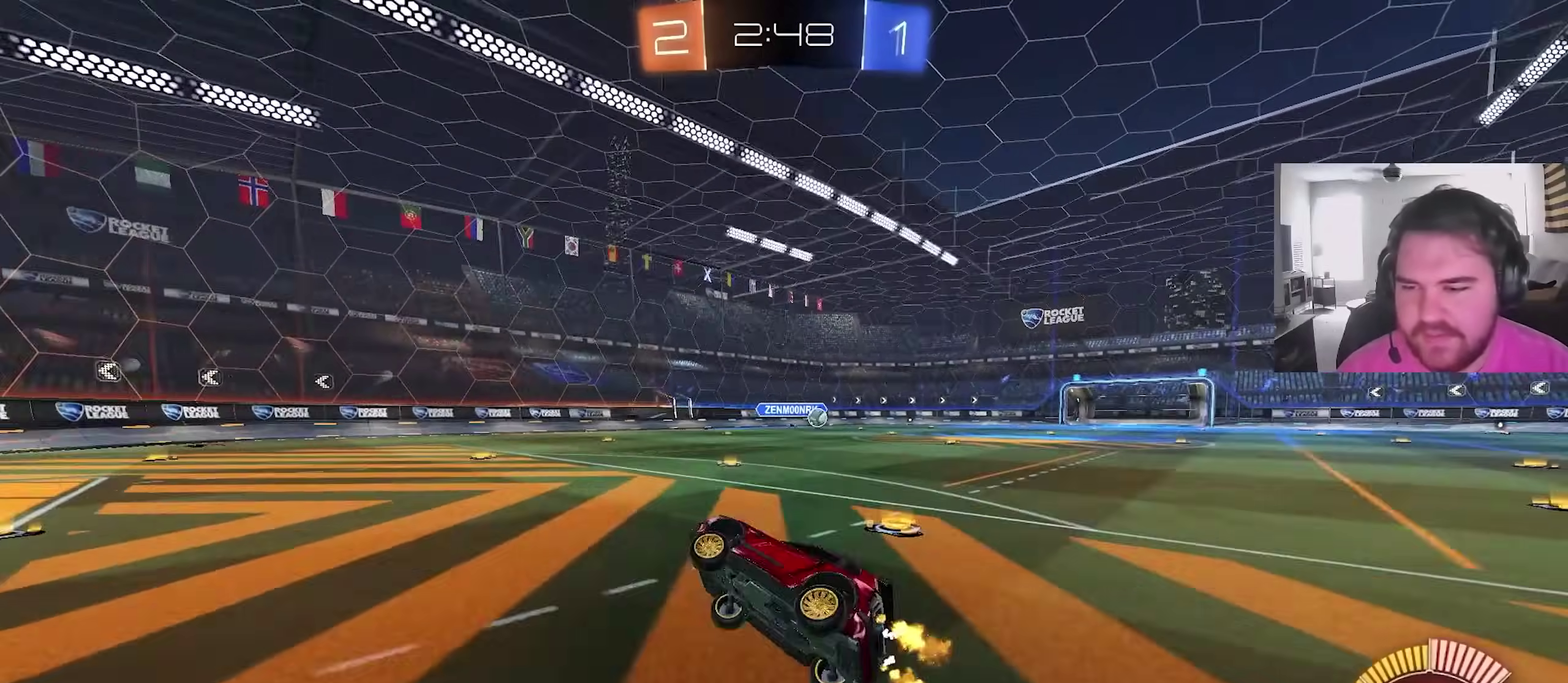
{"dt_ms": 500, "buttons": ["R2"], "left_stick": "up-right", "right_stick": "center", "events": [[33, "L1", "up"], [133, "left_stick", "left"], [500, "left_stick", "up-right"]]}
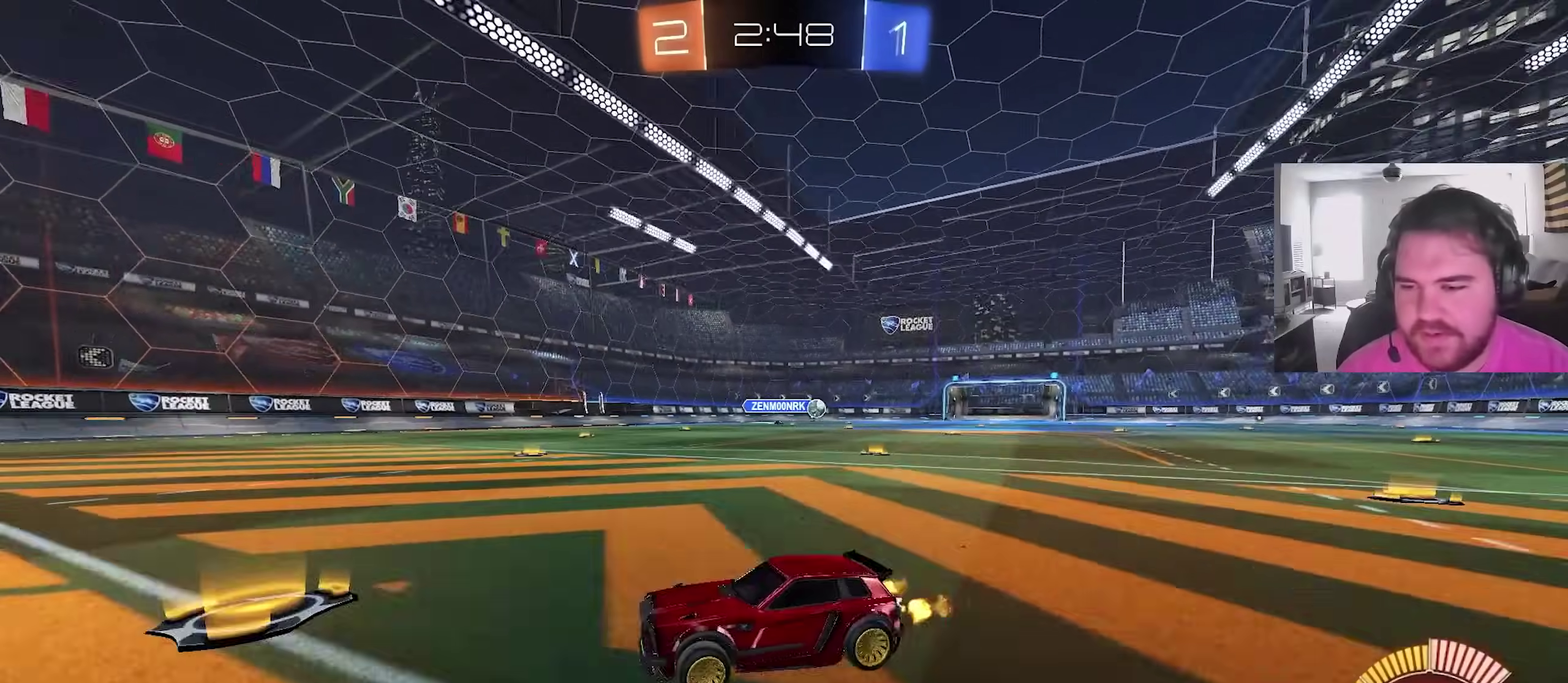
{"dt_ms": 400, "buttons": ["R2"], "left_stick": "up-right", "right_stick": "center", "events": [[117, "L1", "down"], [217, "left_stick", "right"], [233, "L1", "up"], [317, "left_stick", "up-right"]]}
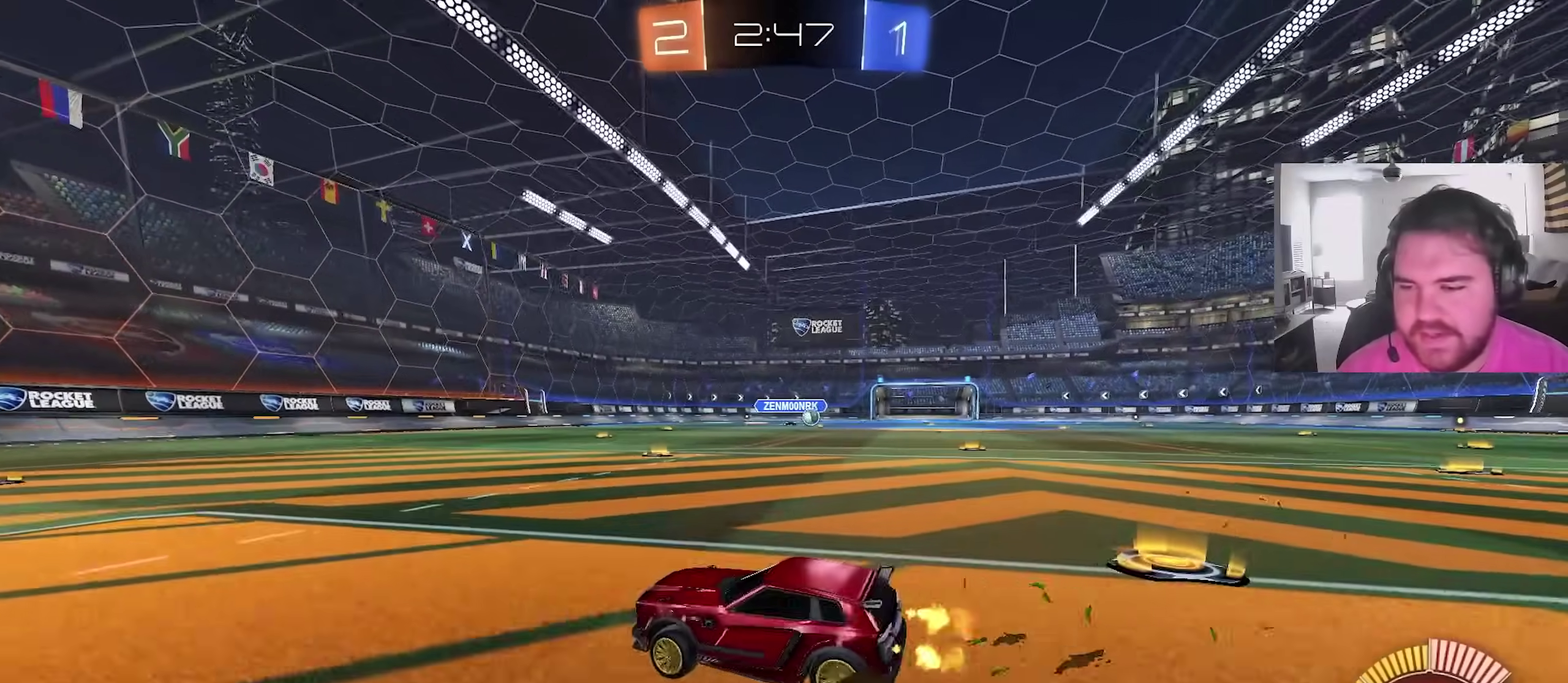
{"dt_ms": 600, "buttons": ["R2"], "left_stick": "right", "right_stick": "center", "events": [[433, "L1", "down"], [533, "left_stick", "right"], [550, "L1", "up"]]}
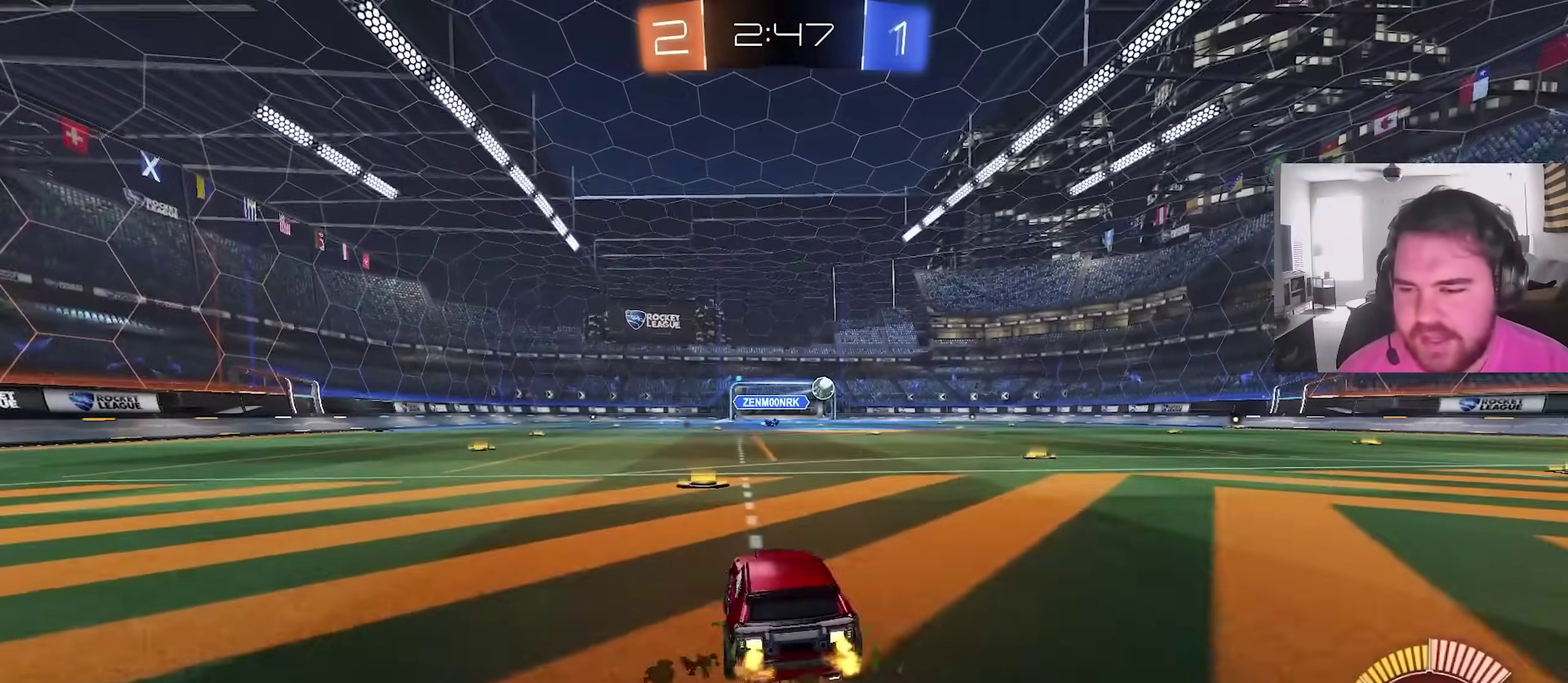
{"dt_ms": 300, "buttons": ["R2"], "left_stick": "right", "right_stick": "center", "events": []}
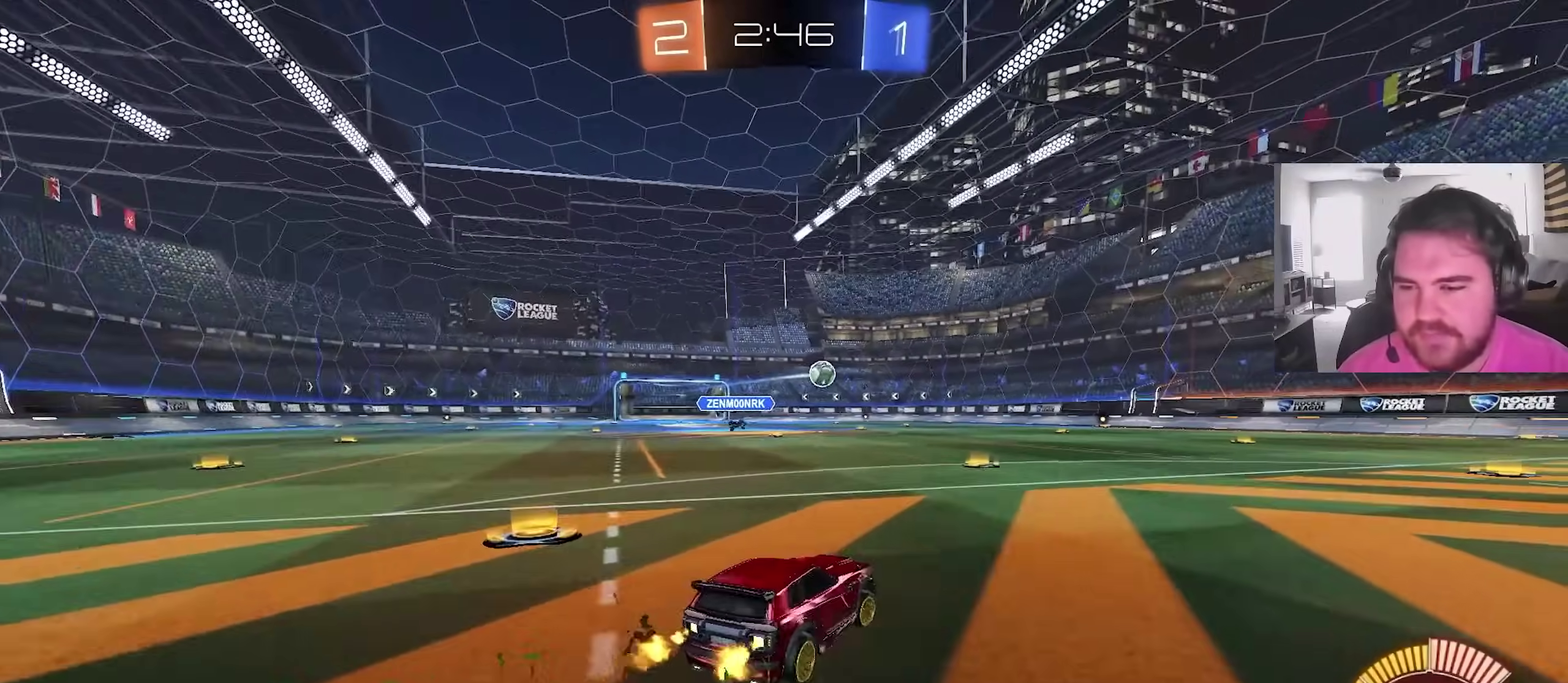
{"dt_ms": 900, "buttons": ["L1", "R2"], "left_stick": "down-left", "right_stick": "center", "events": [[483, "CROSS", "down"], [567, "CROSS", "up"], [600, "L1", "down"], [617, "left_stick", "up-left"], [633, "CROSS", "down"], [700, "left_stick", "down"], [767, "CROSS", "up"], [800, "TRIANGLE", "down"], [850, "TRIANGLE", "up"], [900, "left_stick", "down-left"]]}
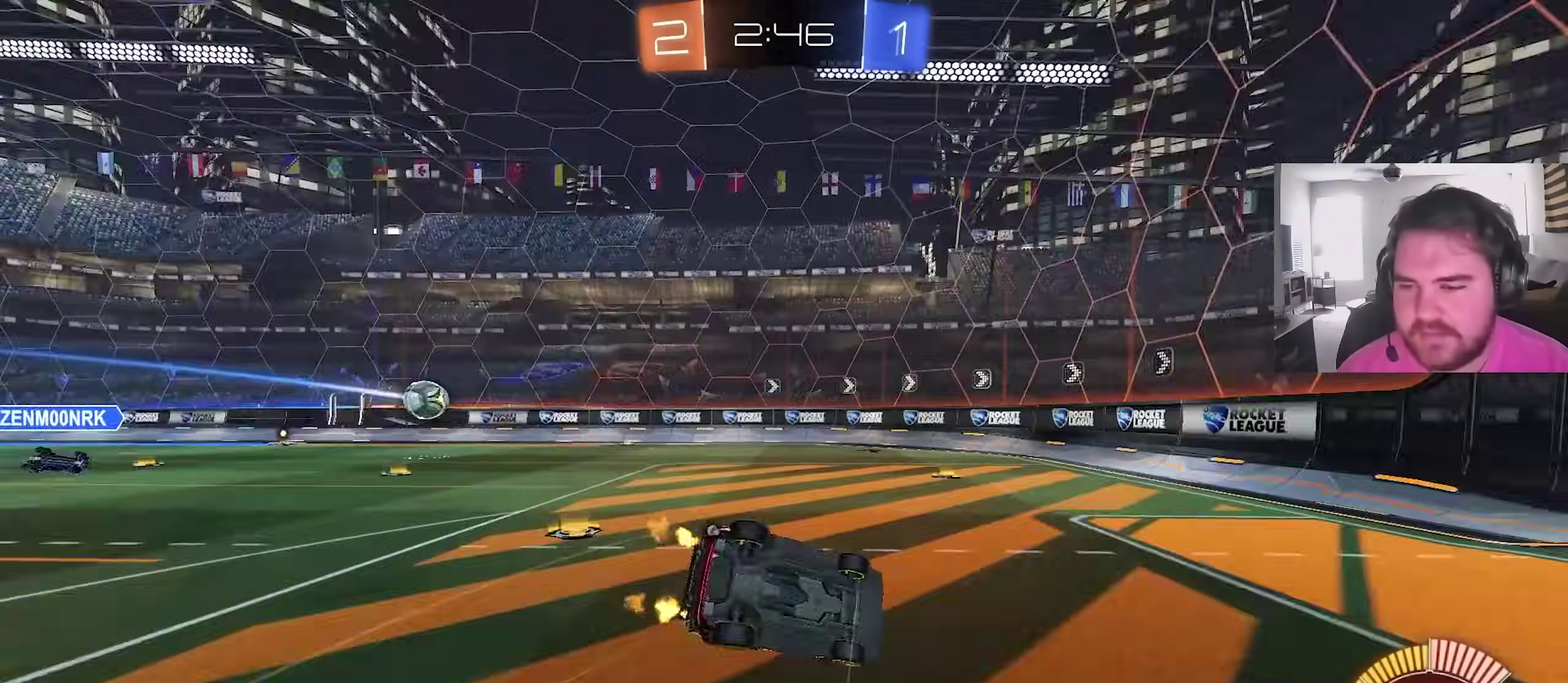
{"dt_ms": 300, "buttons": ["L1", "R2"], "left_stick": "down-left", "right_stick": "center", "events": [[17, "TRIANGLE", "down"], [150, "TRIANGLE", "up"]]}
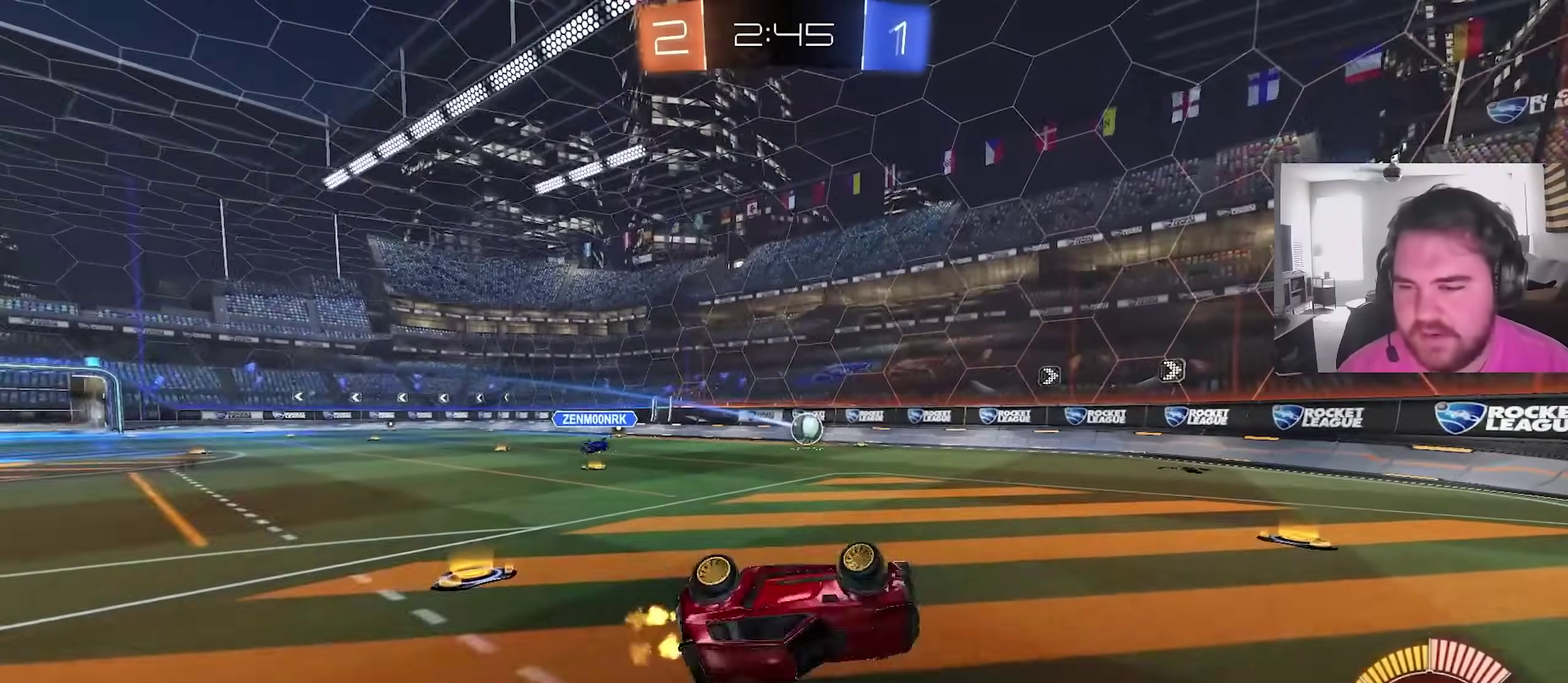
{"dt_ms": 600, "buttons": ["R2"], "left_stick": "right", "right_stick": "center", "events": [[150, "L1", "up"], [217, "left_stick", "center"], [600, "left_stick", "right"]]}
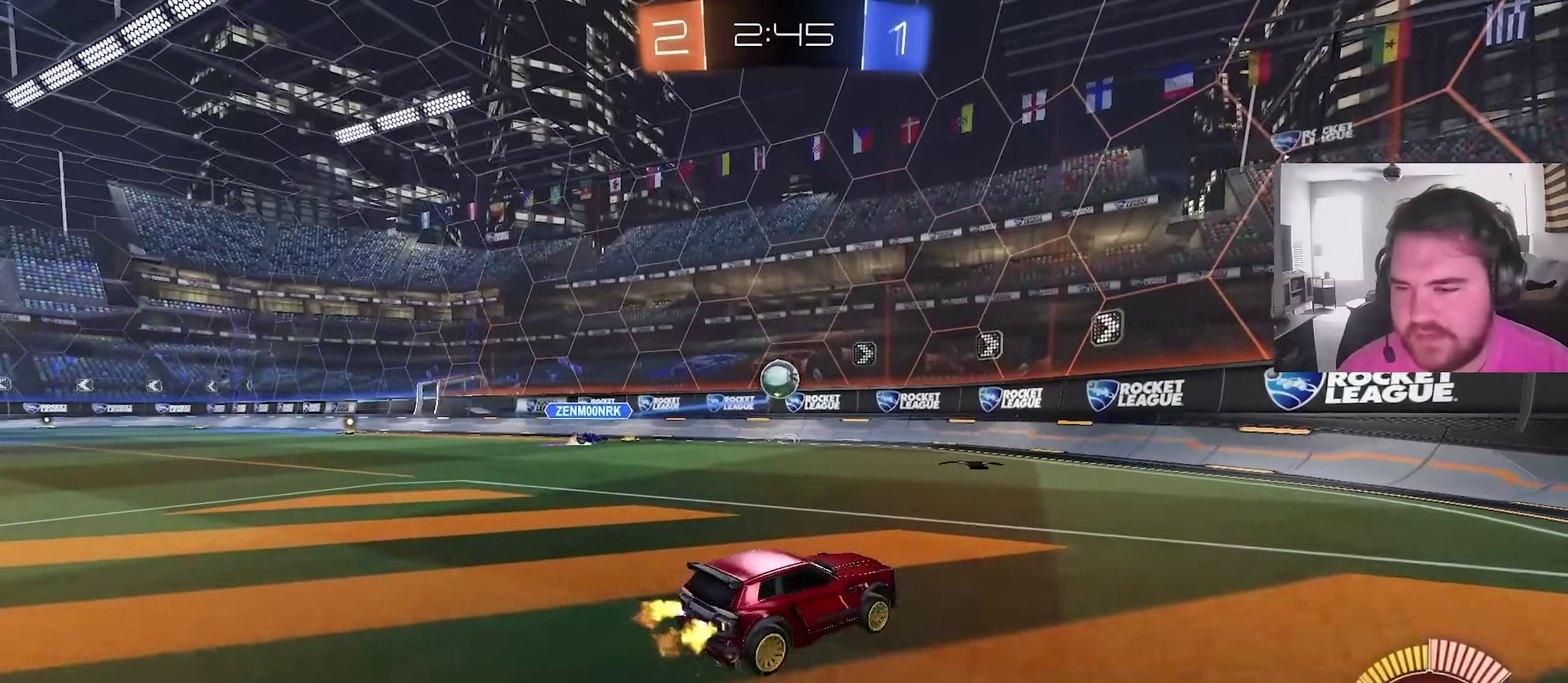
{"dt_ms": 400, "buttons": ["R2"], "left_stick": "up-right", "right_stick": "center", "events": [[167, "left_stick", "center"], [383, "left_stick", "up-right"]]}
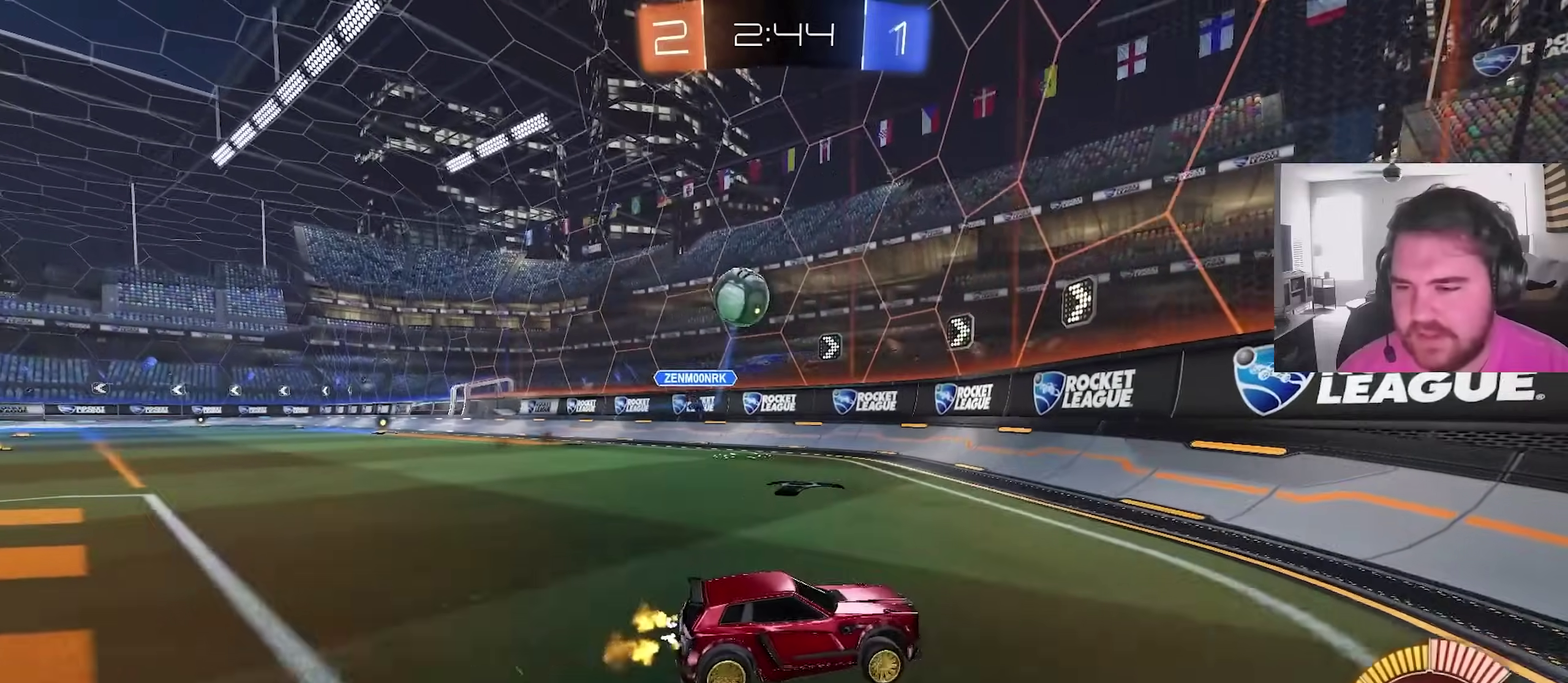
{"dt_ms": 500, "buttons": ["L1", "R2"], "left_stick": "up-right", "right_stick": "center", "events": [[33, "left_stick", "right"], [100, "left_stick", "up-right"], [150, "left_stick", "right"], [267, "L1", "down"], [433, "left_stick", "up-right"]]}
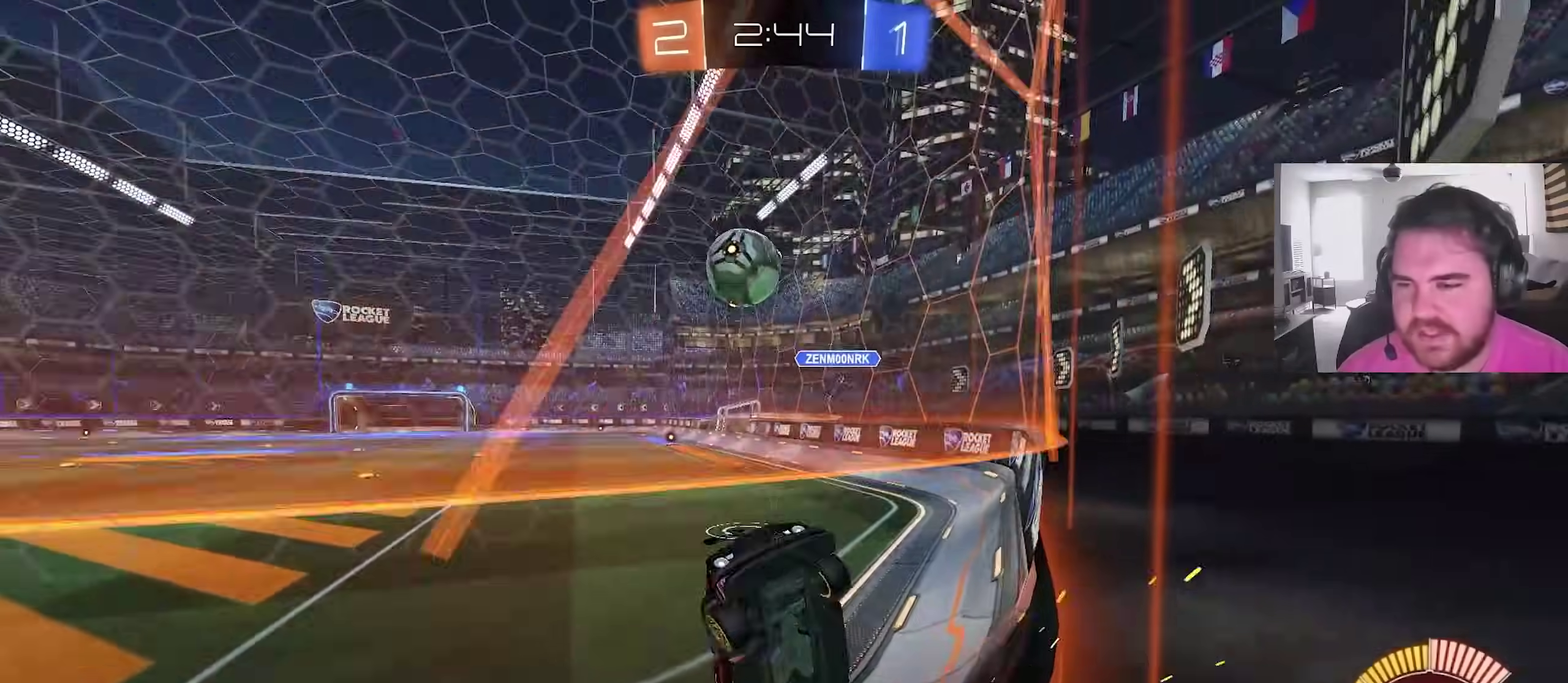
{"dt_ms": 500, "buttons": ["R2"], "left_stick": "up-right", "right_stick": "center", "events": [[33, "L1", "up"], [217, "L1", "down"], [383, "L1", "up"]]}
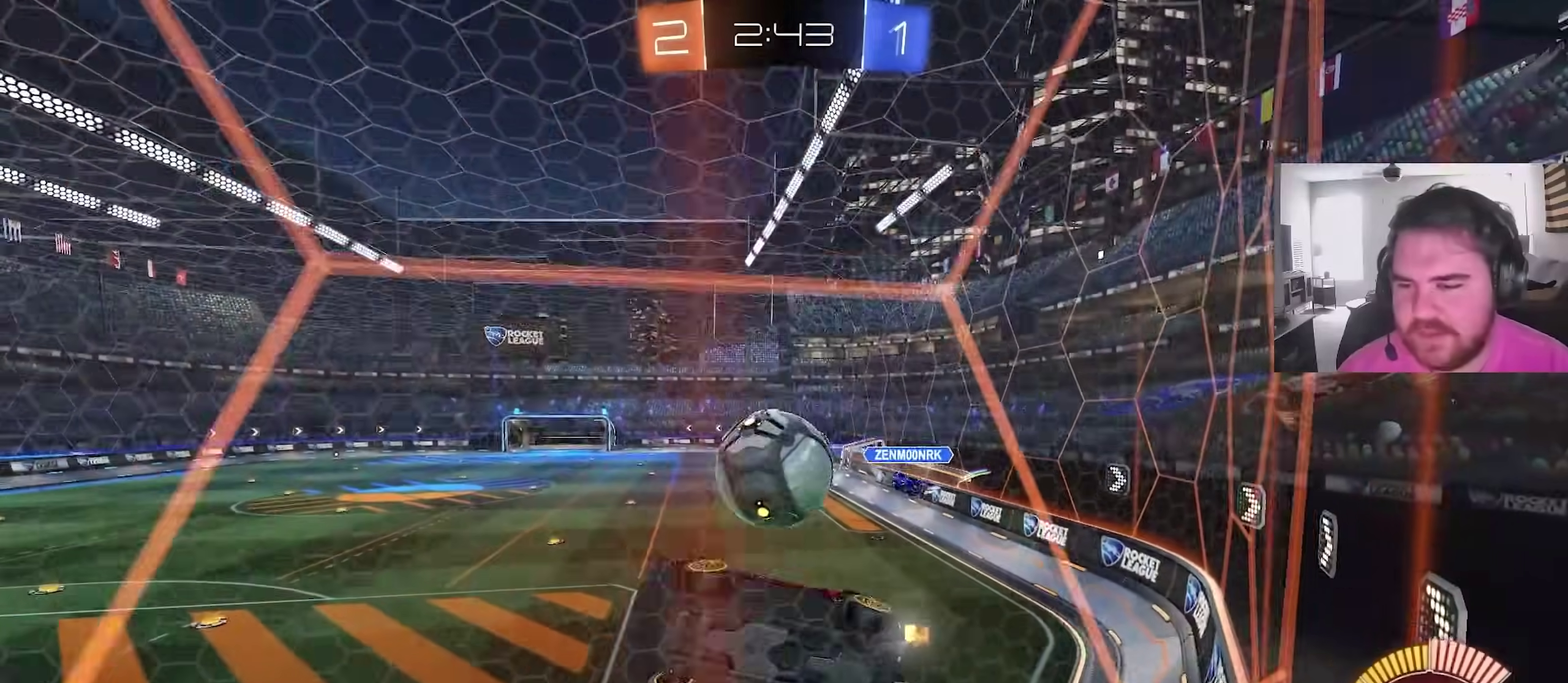
{"dt_ms": 400, "buttons": ["R2"], "left_stick": "right", "right_stick": "center", "events": [[167, "CIRCLE", "down"], [200, "left_stick", "center"], [267, "left_stick", "right"], [367, "CIRCLE", "up"]]}
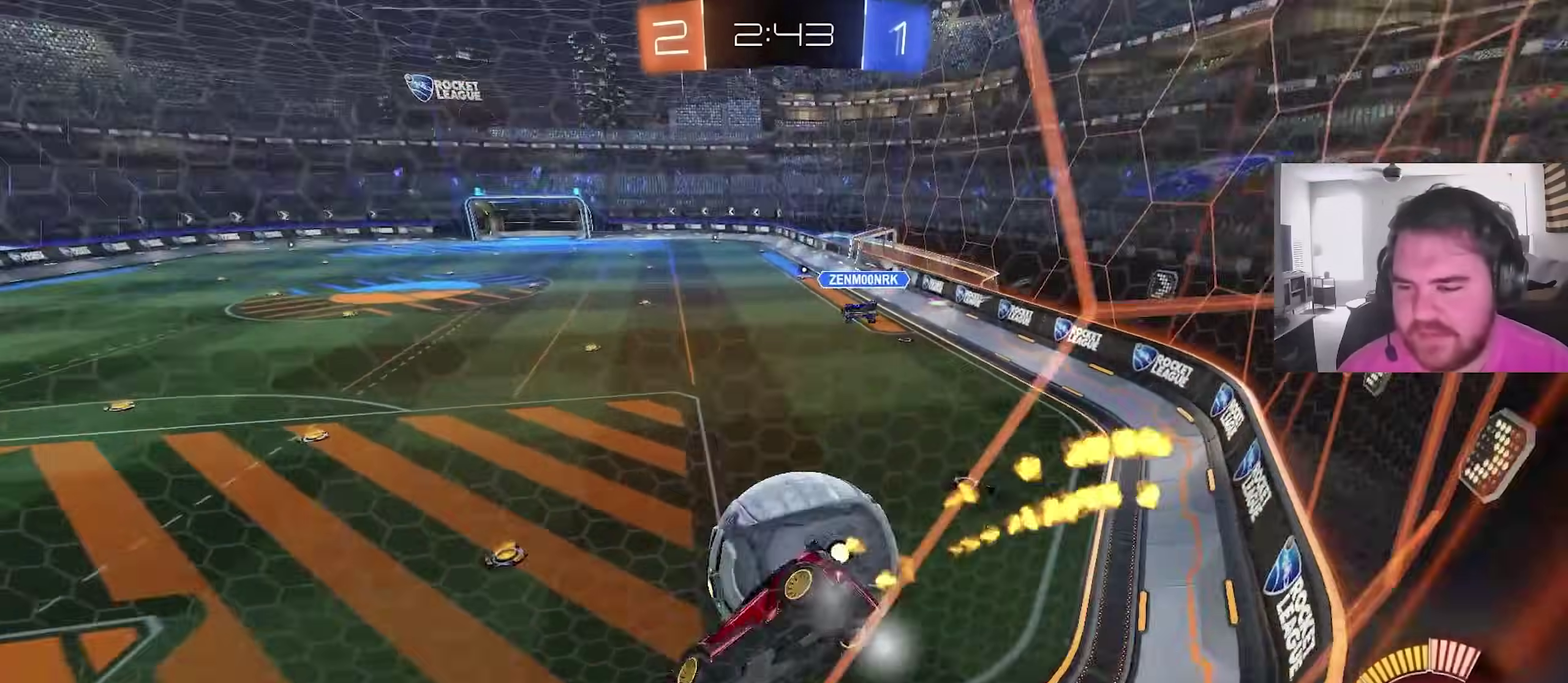
{"dt_ms": 600, "buttons": ["L2"], "left_stick": "up-left", "right_stick": "center", "events": [[117, "left_stick", "up-right"], [217, "CIRCLE", "down"], [467, "CIRCLE", "up"], [517, "left_stick", "up-left"], [550, "L2", "down"], [550, "R2", "up"]]}
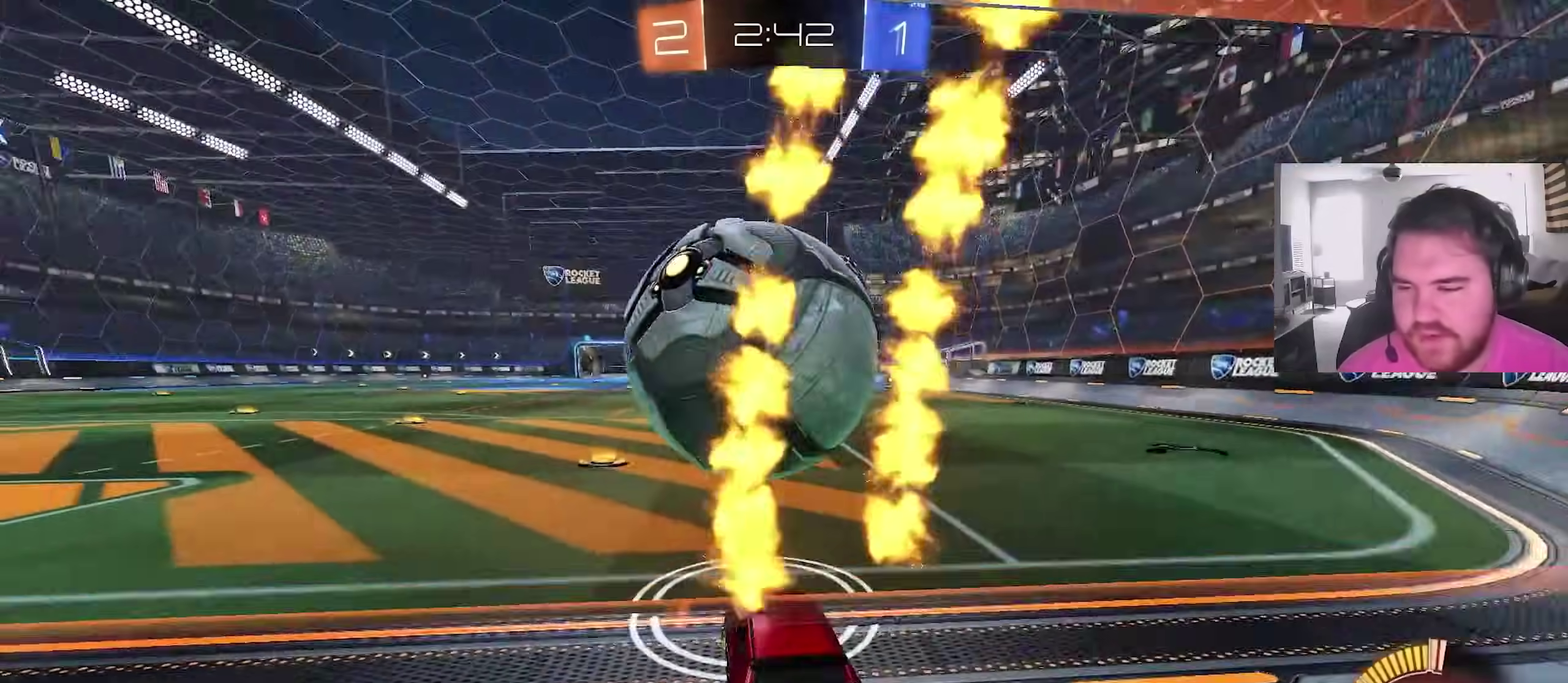
{"dt_ms": 300, "buttons": ["L2"], "left_stick": "right", "right_stick": "center", "events": [[100, "left_stick", "up-right"], [117, "TRIANGLE", "down"], [200, "left_stick", "right"], [217, "TRIANGLE", "up"]]}
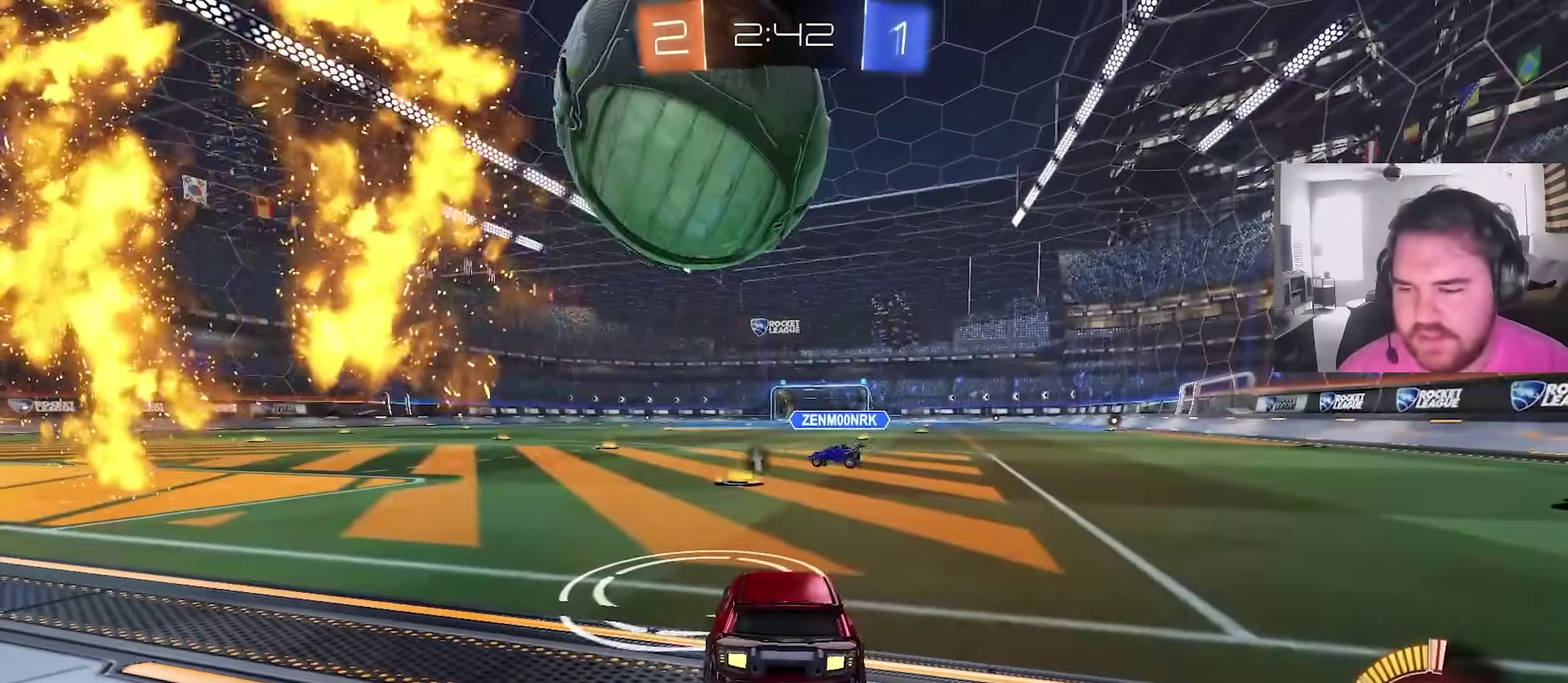
{"dt_ms": 900, "buttons": ["CIRCLE", "R2"], "left_stick": "center", "right_stick": "center", "events": [[217, "left_stick", "up-right"], [333, "left_stick", "center"], [350, "L2", "up"], [367, "R2", "down"], [500, "CIRCLE", "down"], [533, "left_stick", "right"], [650, "left_stick", "center"], [717, "CIRCLE", "up"], [883, "CIRCLE", "down"]]}
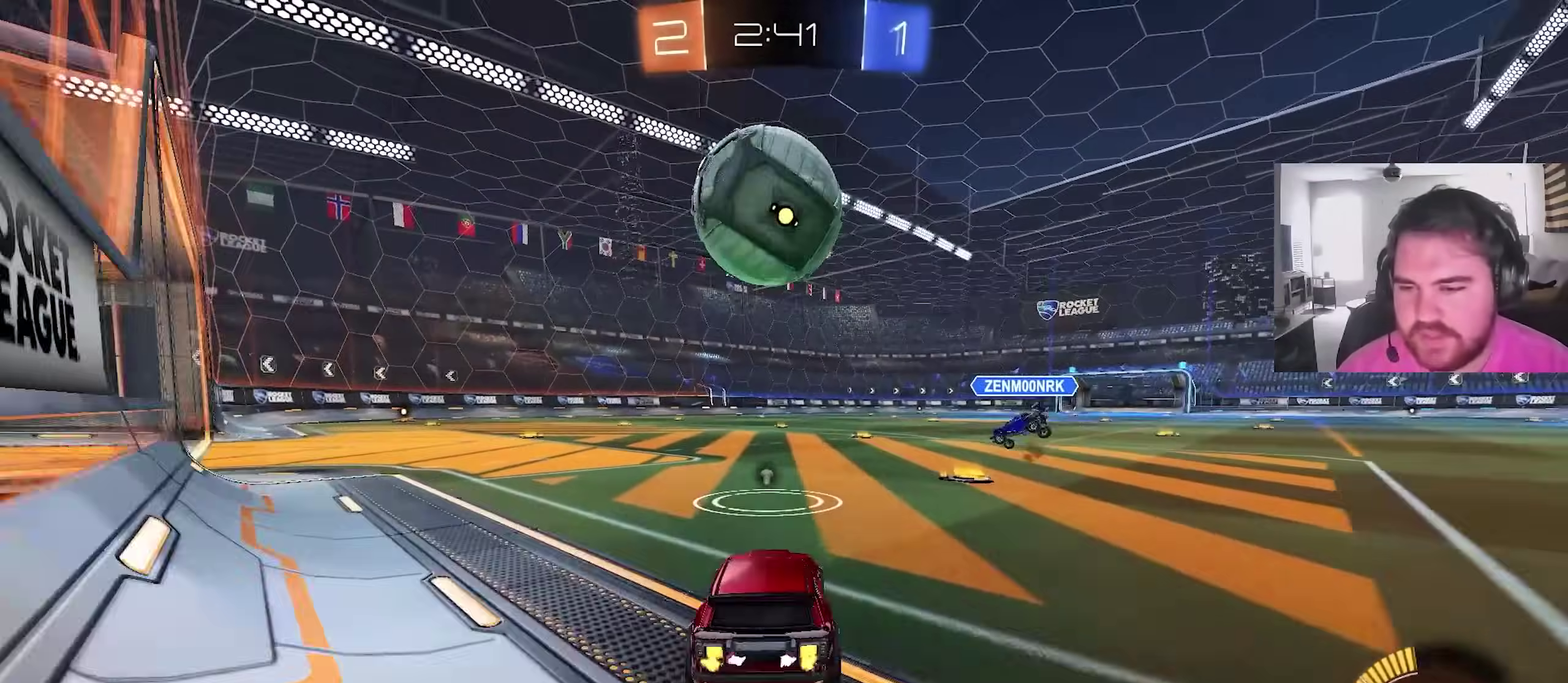
{"dt_ms": 300, "buttons": ["CIRCLE", "R2"], "left_stick": "up-left", "right_stick": "center", "events": [[83, "CROSS", "down"], [83, "left_stick", "down"], [233, "CROSS", "up"], [233, "left_stick", "center"], [283, "left_stick", "up-left"]]}
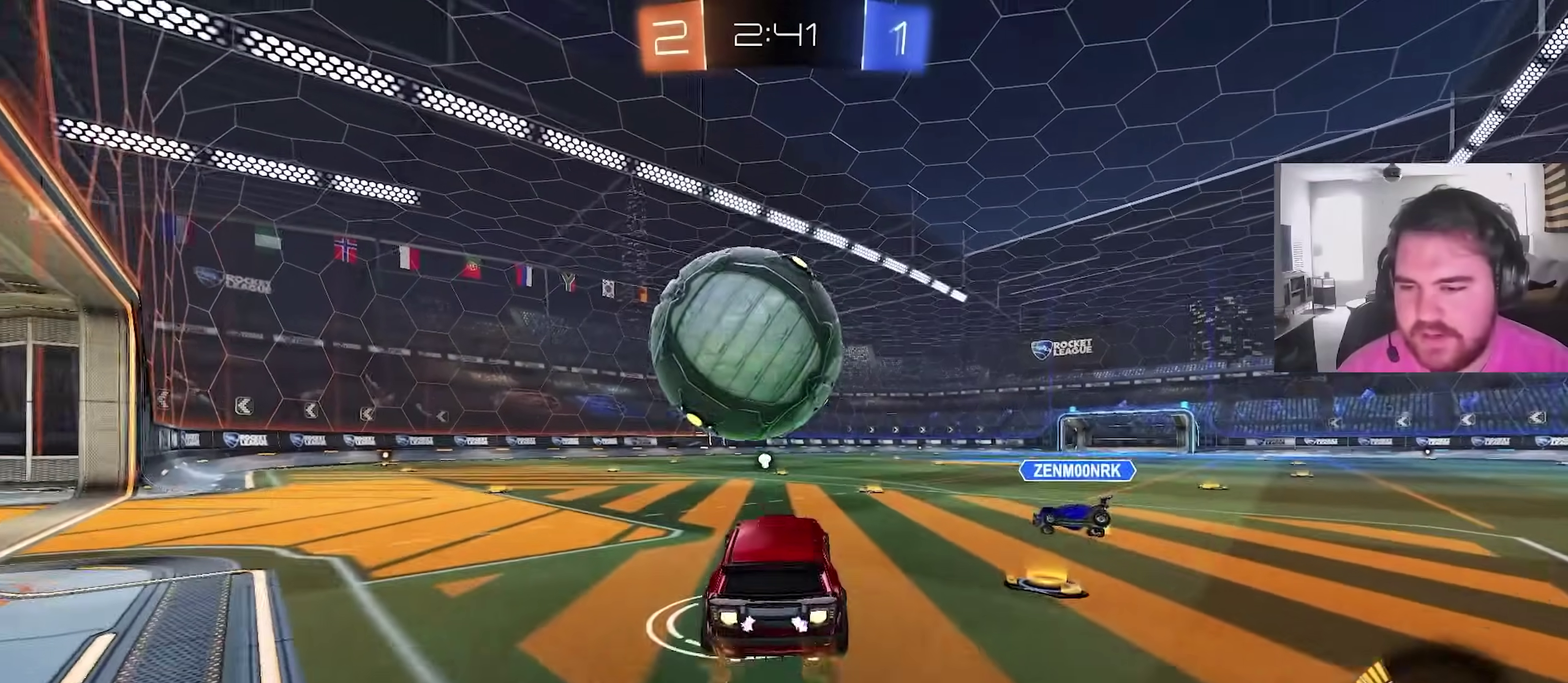
{"dt_ms": 700, "buttons": ["CIRCLE", "L1", "R2"], "left_stick": "down-left", "right_stick": "center", "events": [[67, "CROSS", "down"], [117, "left_stick", "down"], [217, "CROSS", "up"], [483, "left_stick", "down-left"], [533, "L1", "down"]]}
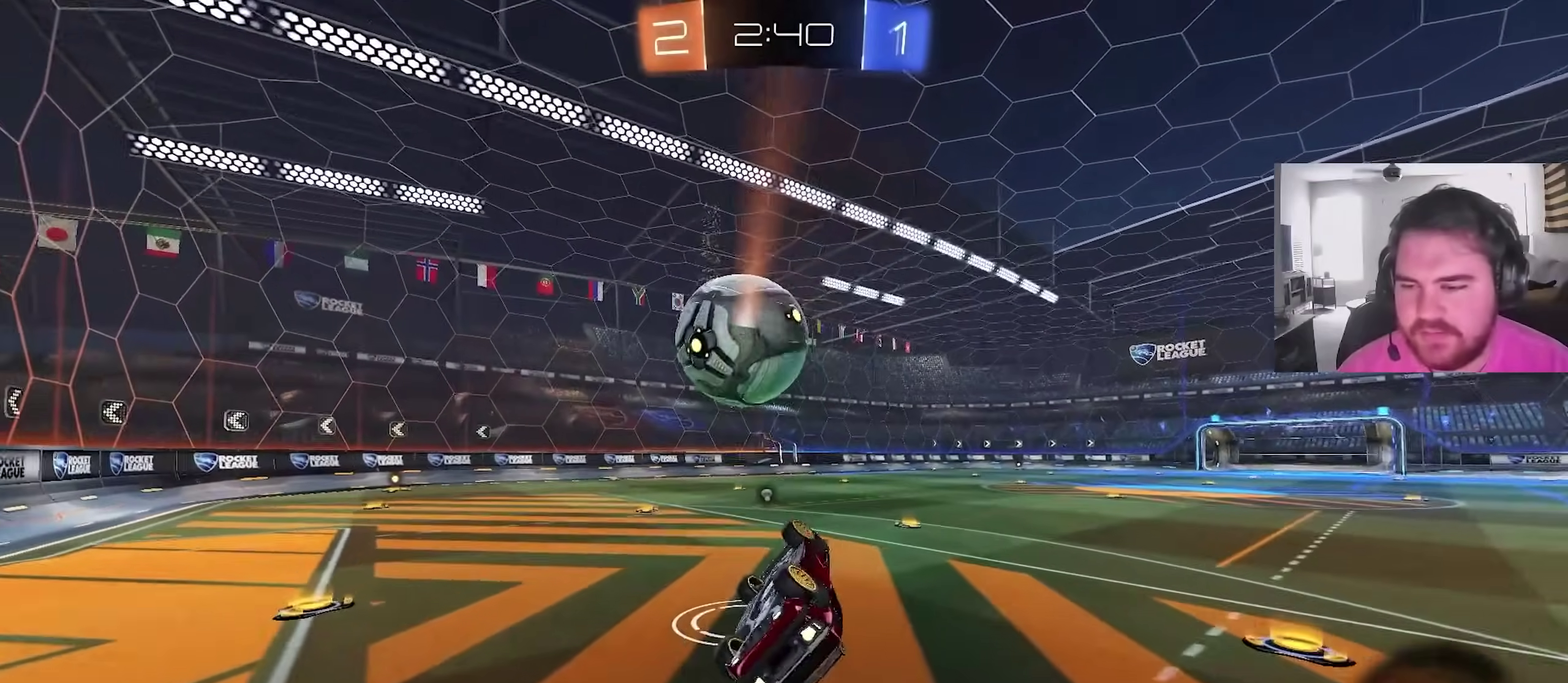
{"dt_ms": 300, "buttons": ["R2"], "left_stick": "center", "right_stick": "center", "events": [[250, "CIRCLE", "up"], [250, "L1", "up"], [267, "left_stick", "center"]]}